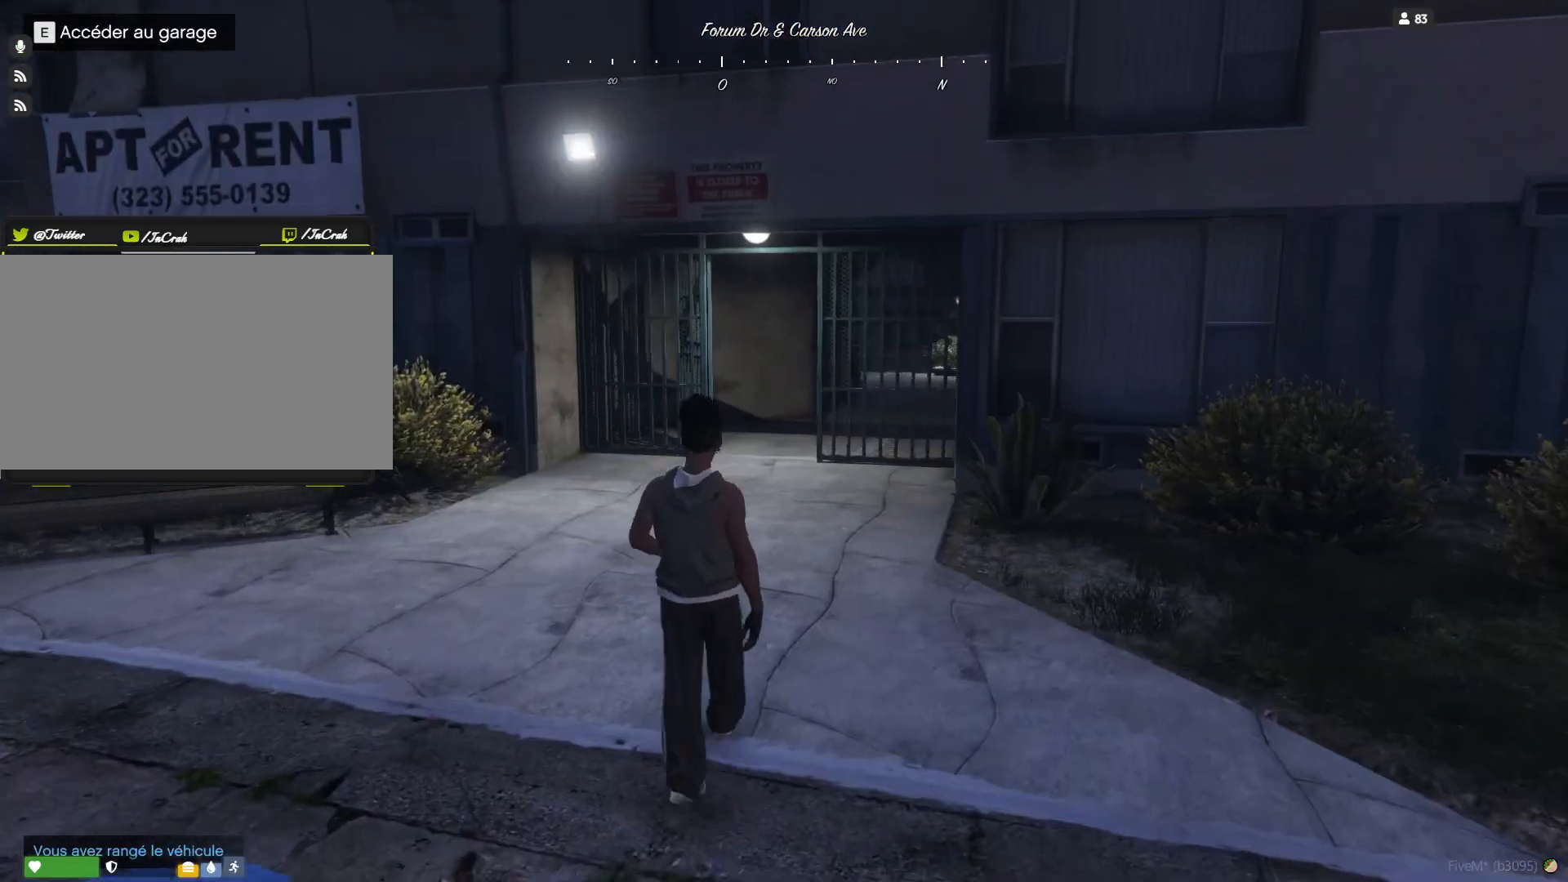
Gameplay with keyboard and mouse; each line is a JSON object with the keys held at the frame after it. "events" lists presses ("down") and releases ("up") of "a", "d", "e", "q", "r", "s", "space" and "w" between this image and that frame as [ms after this image, input, new state], when the widget could be followed in between. No other keys are recorded. Mouse buttons are not recorded. Not read: mouse_move.
{"keys": [], "events": []}
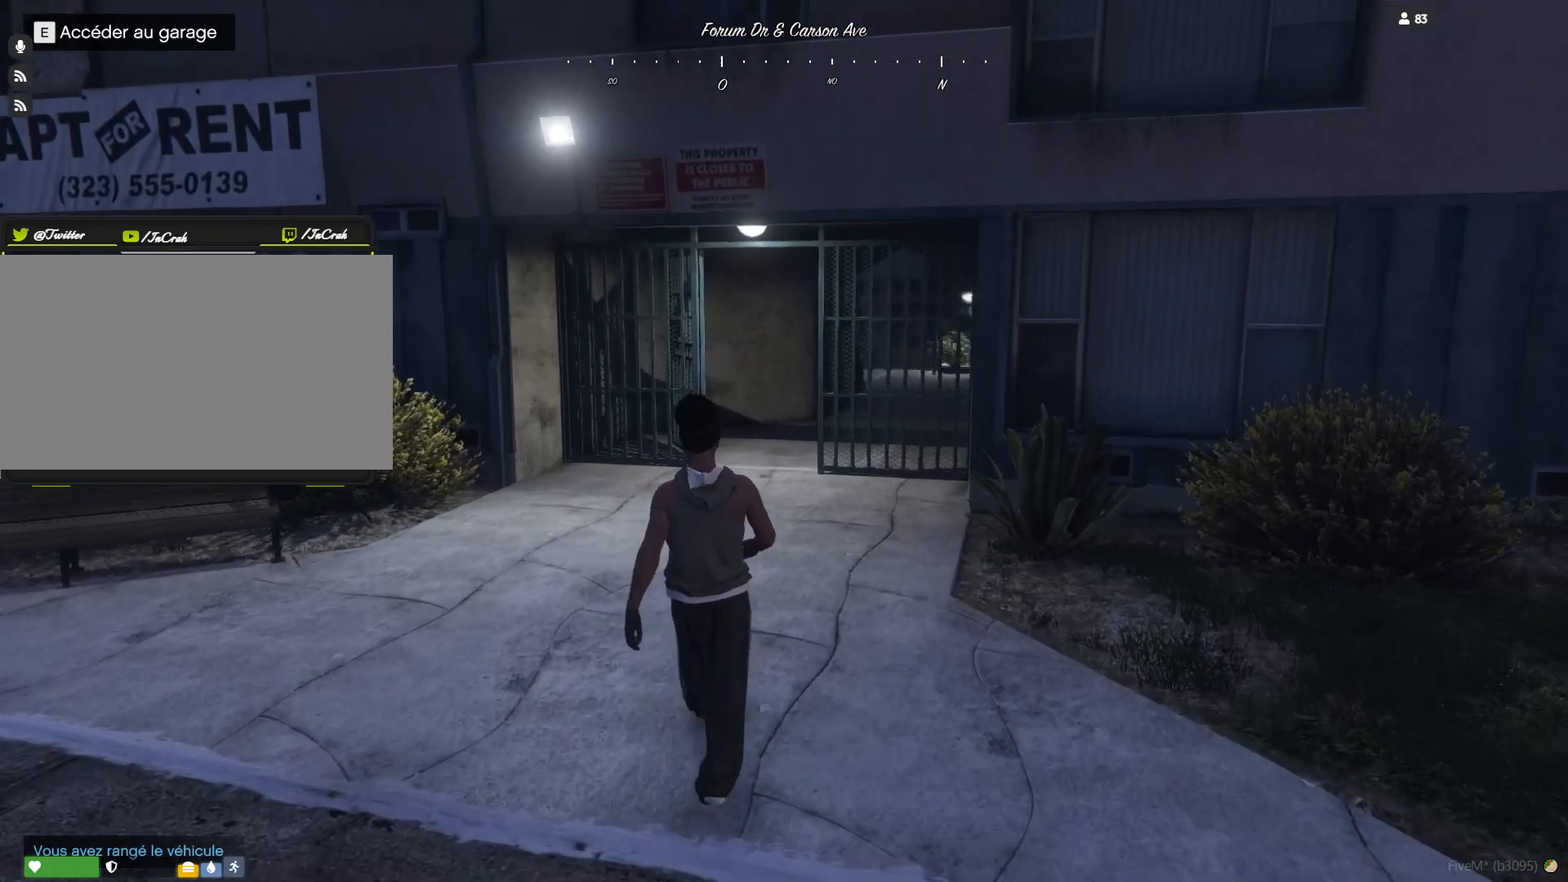
{"keys": [], "events": []}
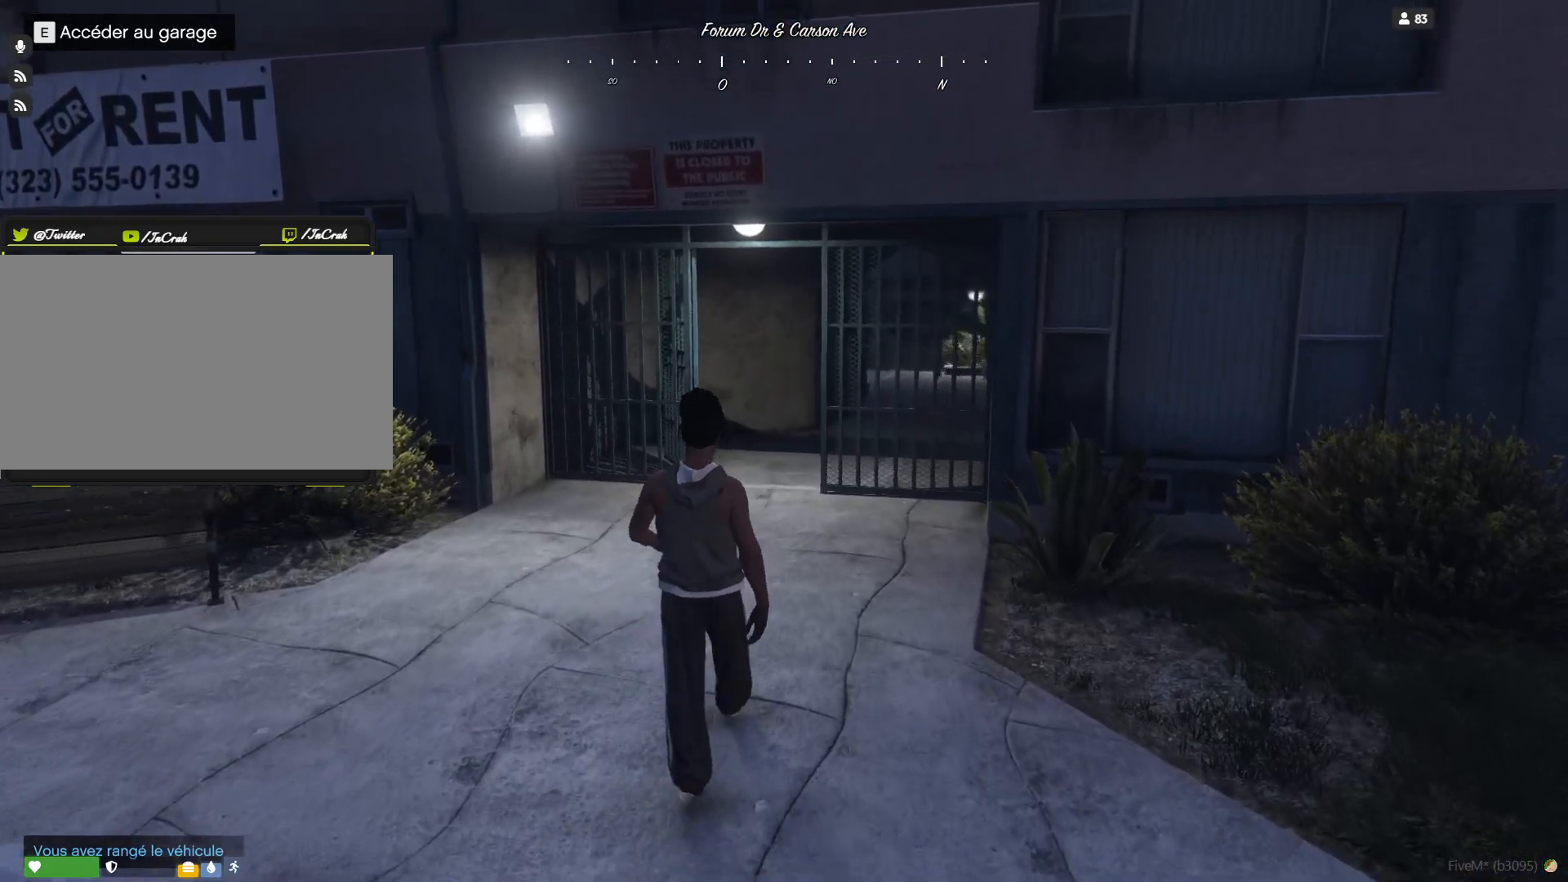
{"keys": [], "events": []}
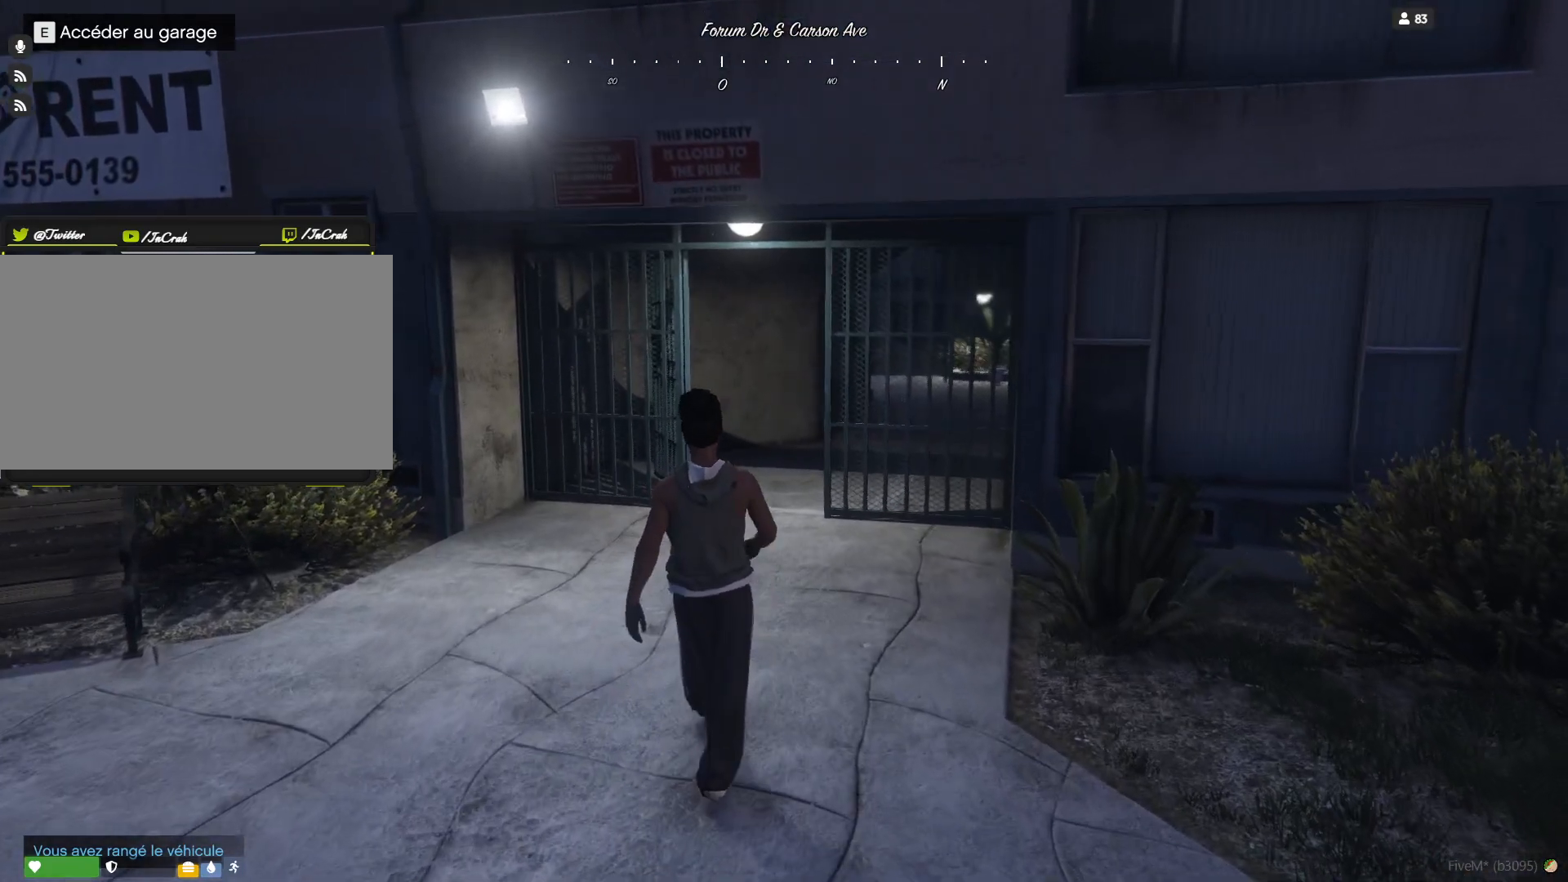
{"keys": [], "events": []}
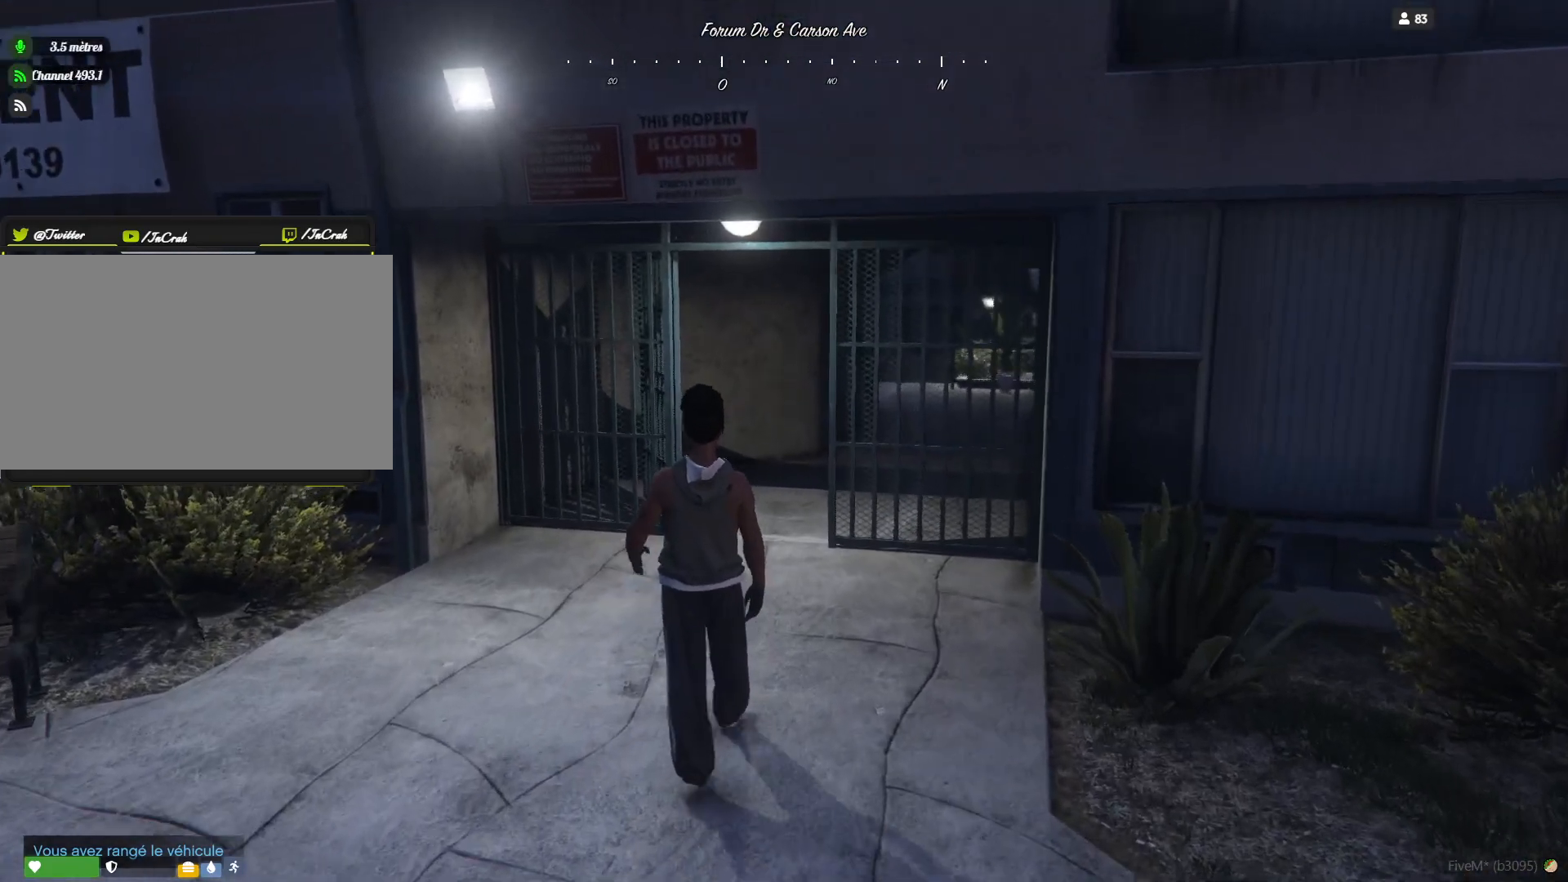
{"keys": [], "events": []}
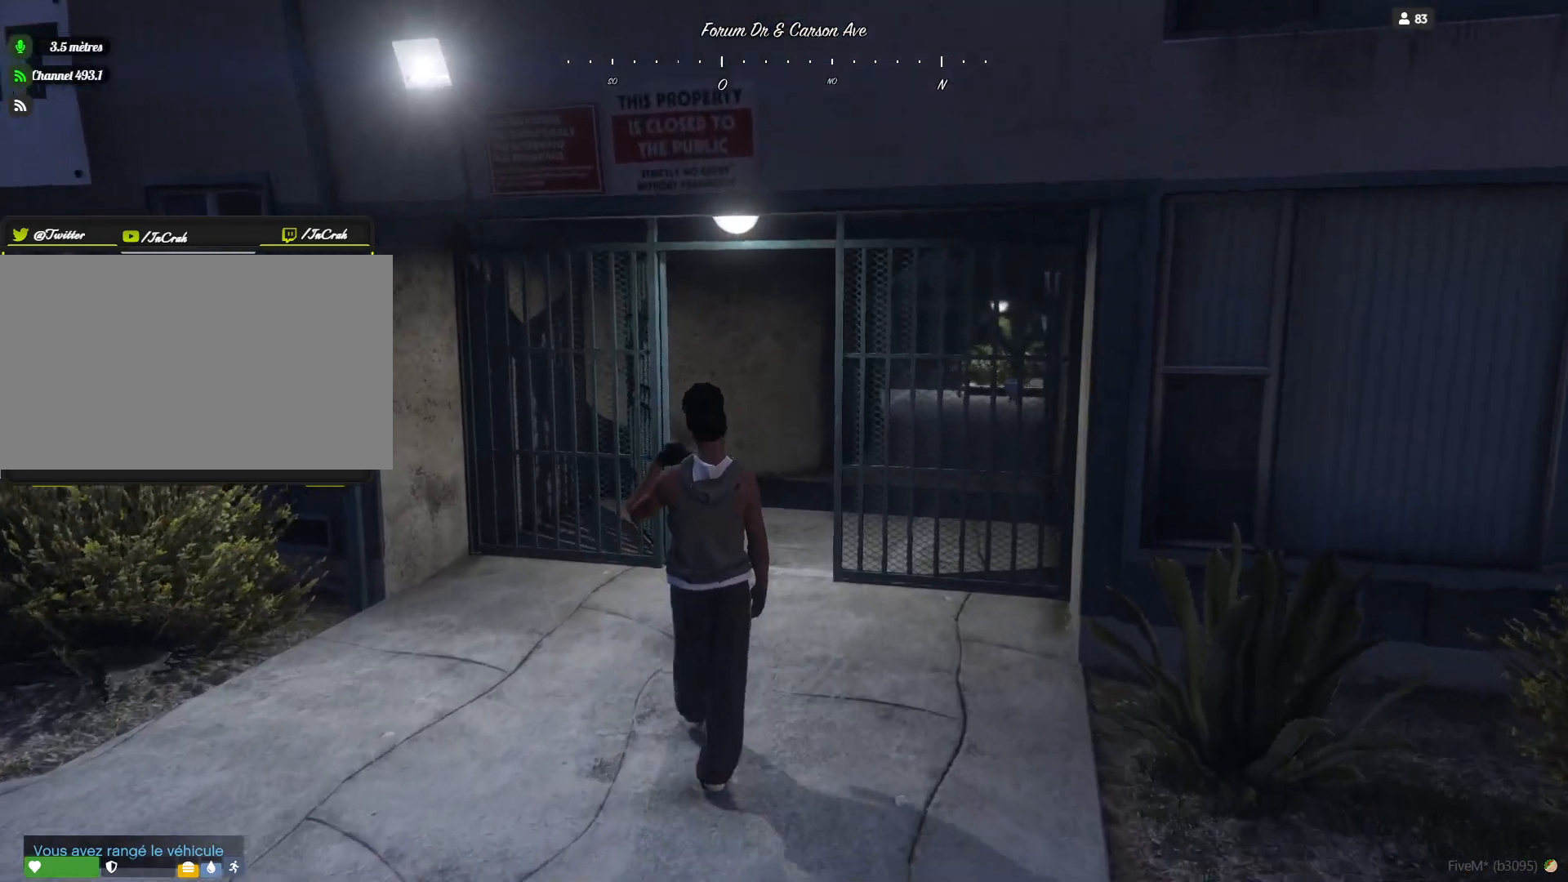
{"keys": [], "events": []}
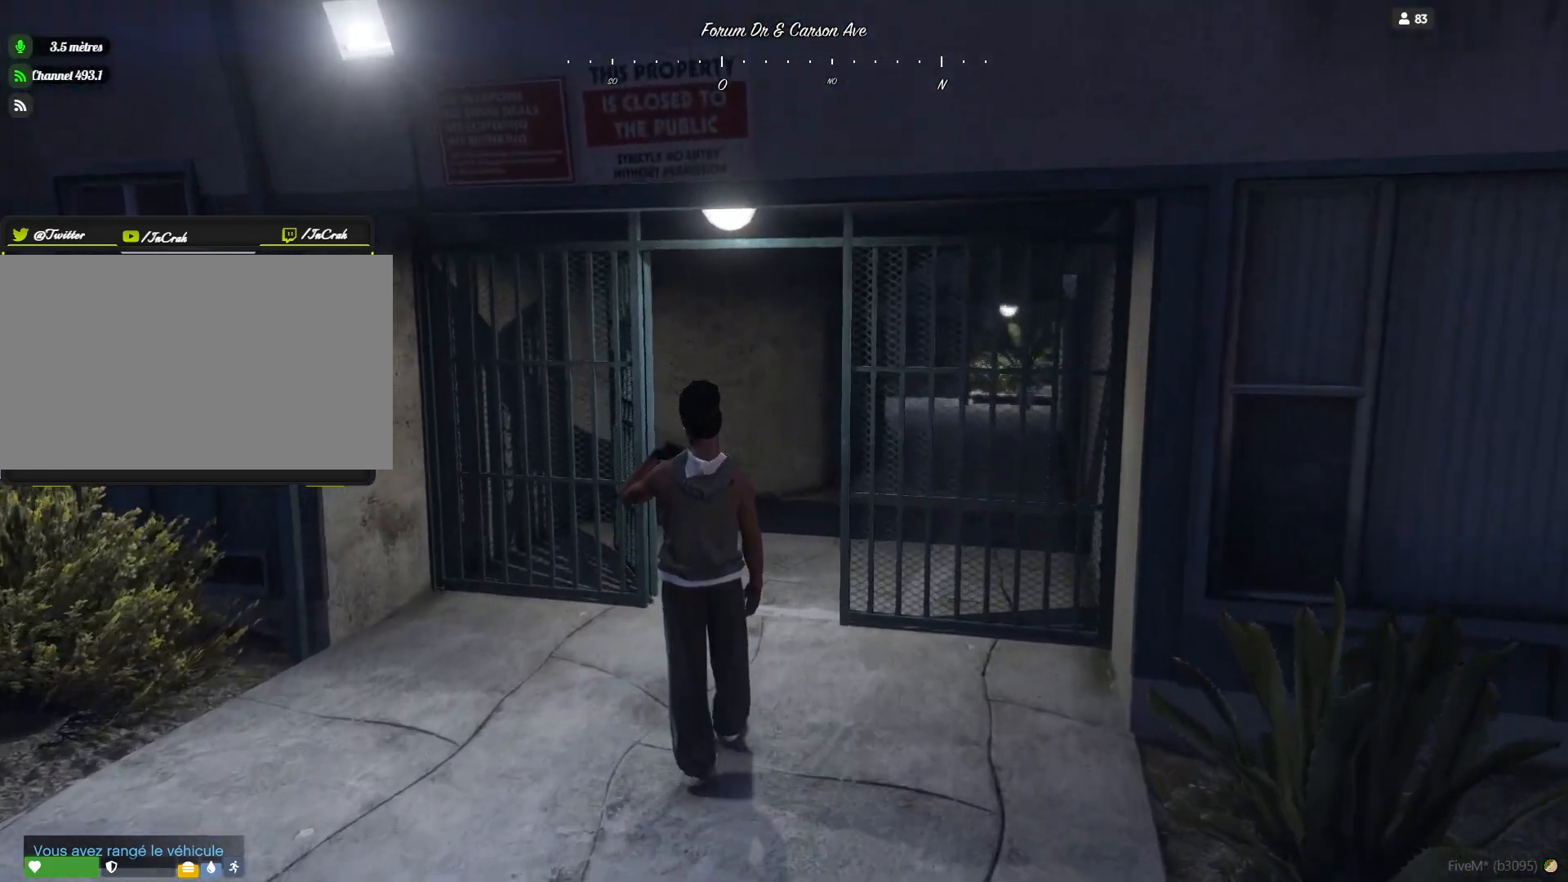
{"keys": [], "events": [[167, "d", "down"], [367, "d", "up"]]}
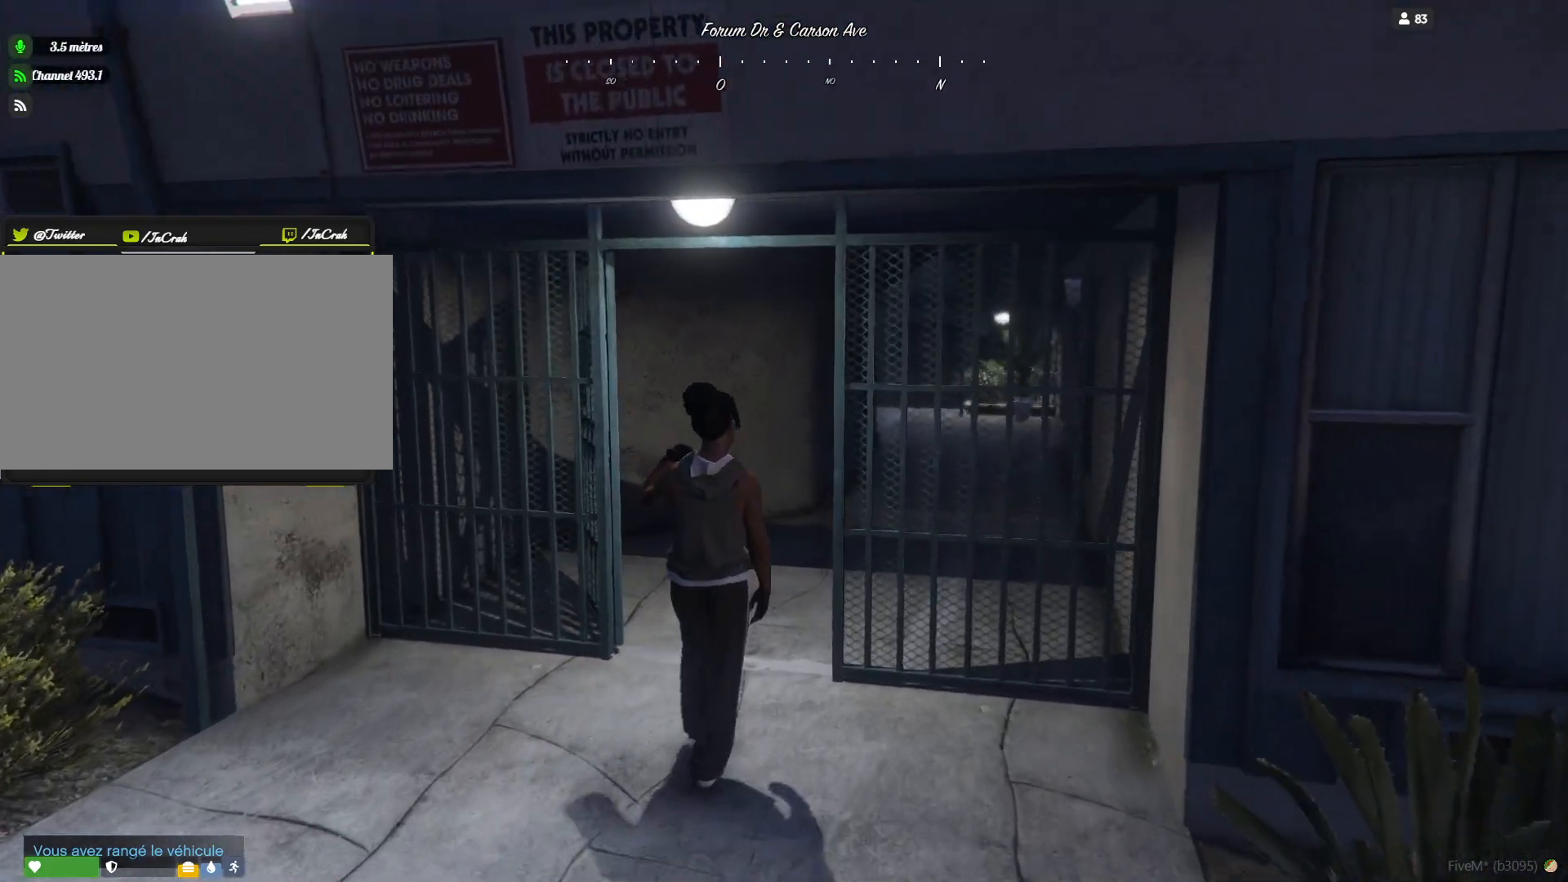
{"keys": [], "events": []}
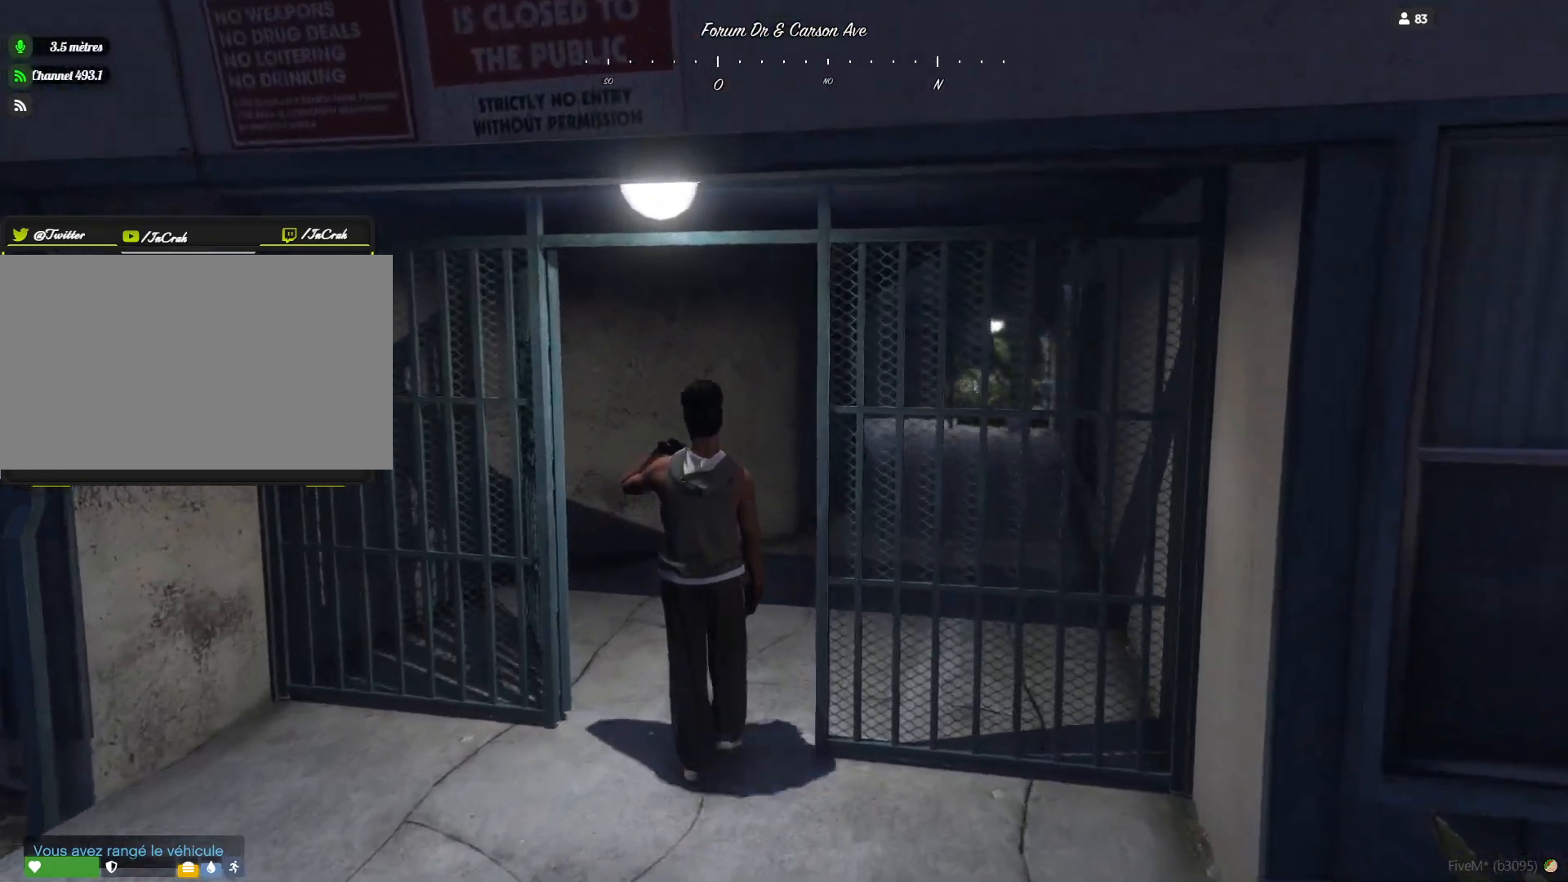
{"keys": [], "events": [[167, "d", "down"], [300, "d", "up"]]}
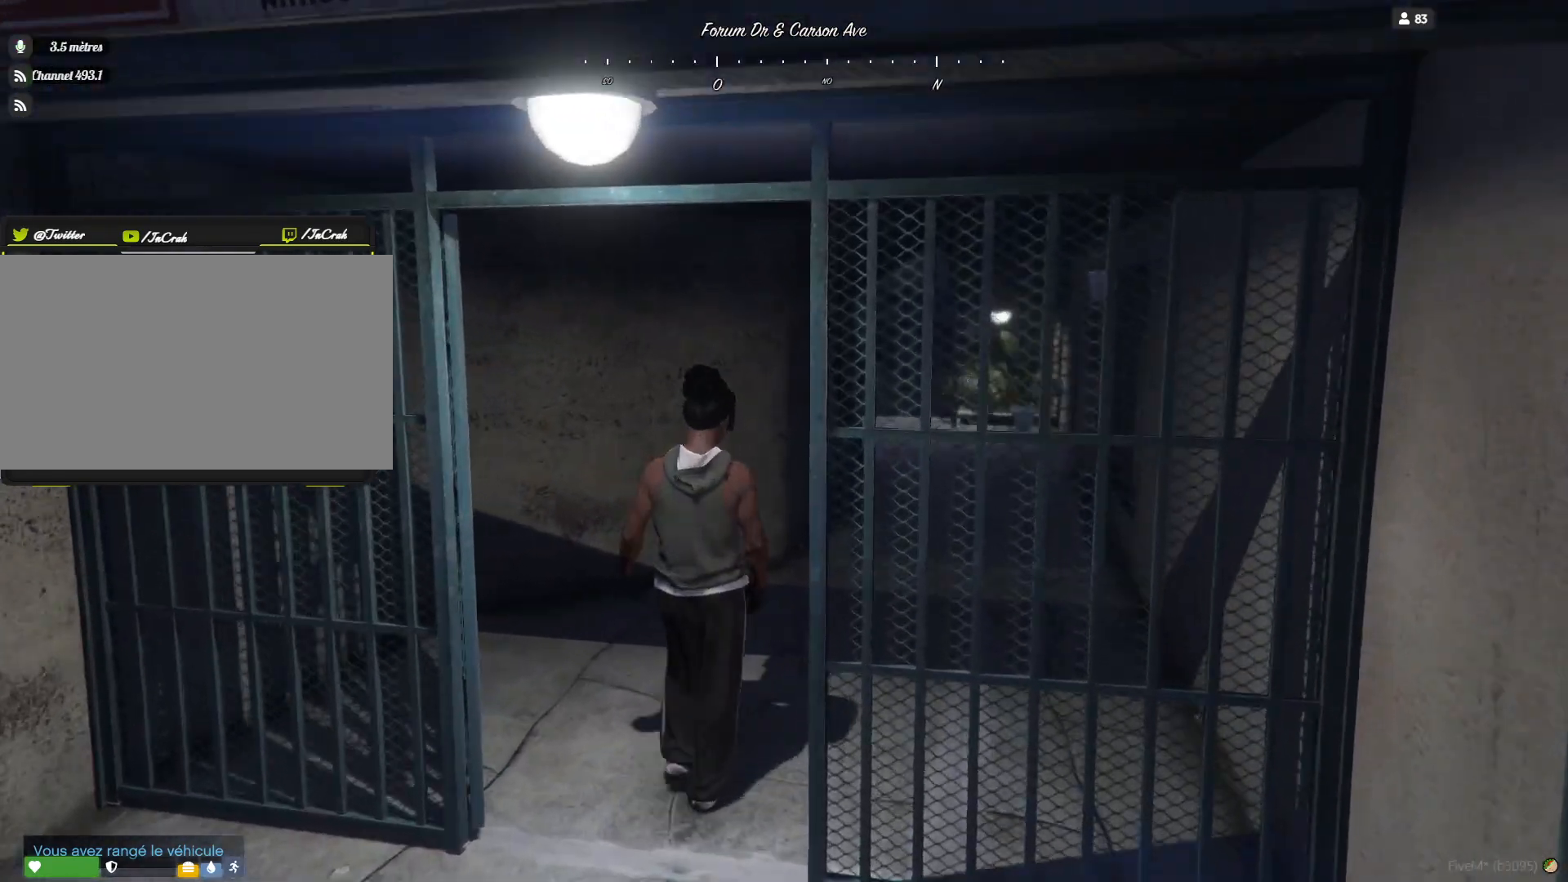
{"keys": ["d"], "events": [[300, "d", "down"]]}
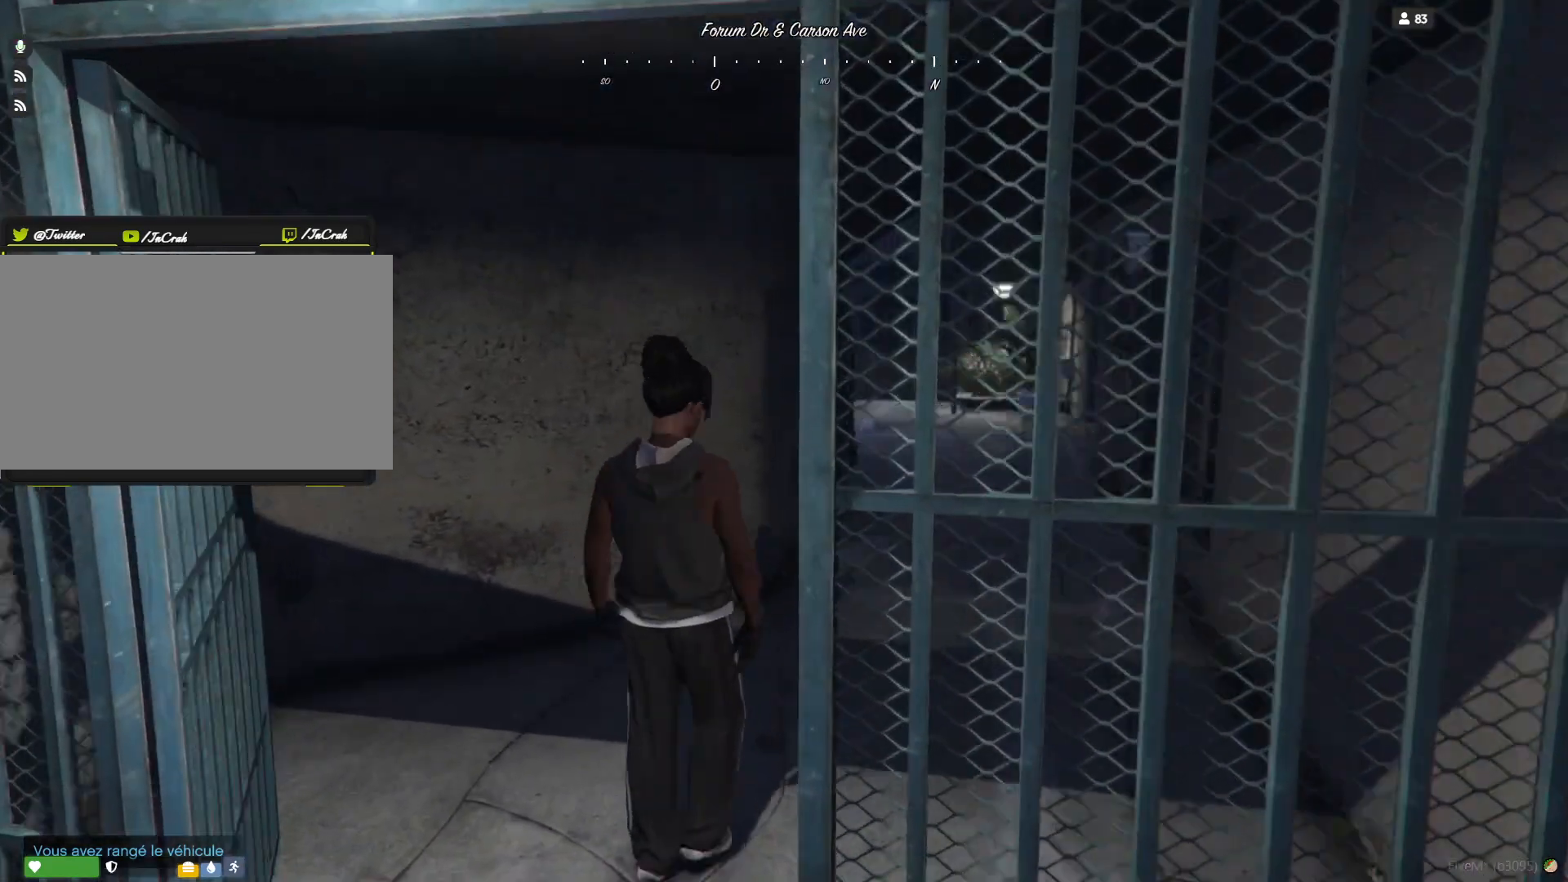
{"keys": ["d"], "events": [[134, "d", "up"], [434, "d", "down"]]}
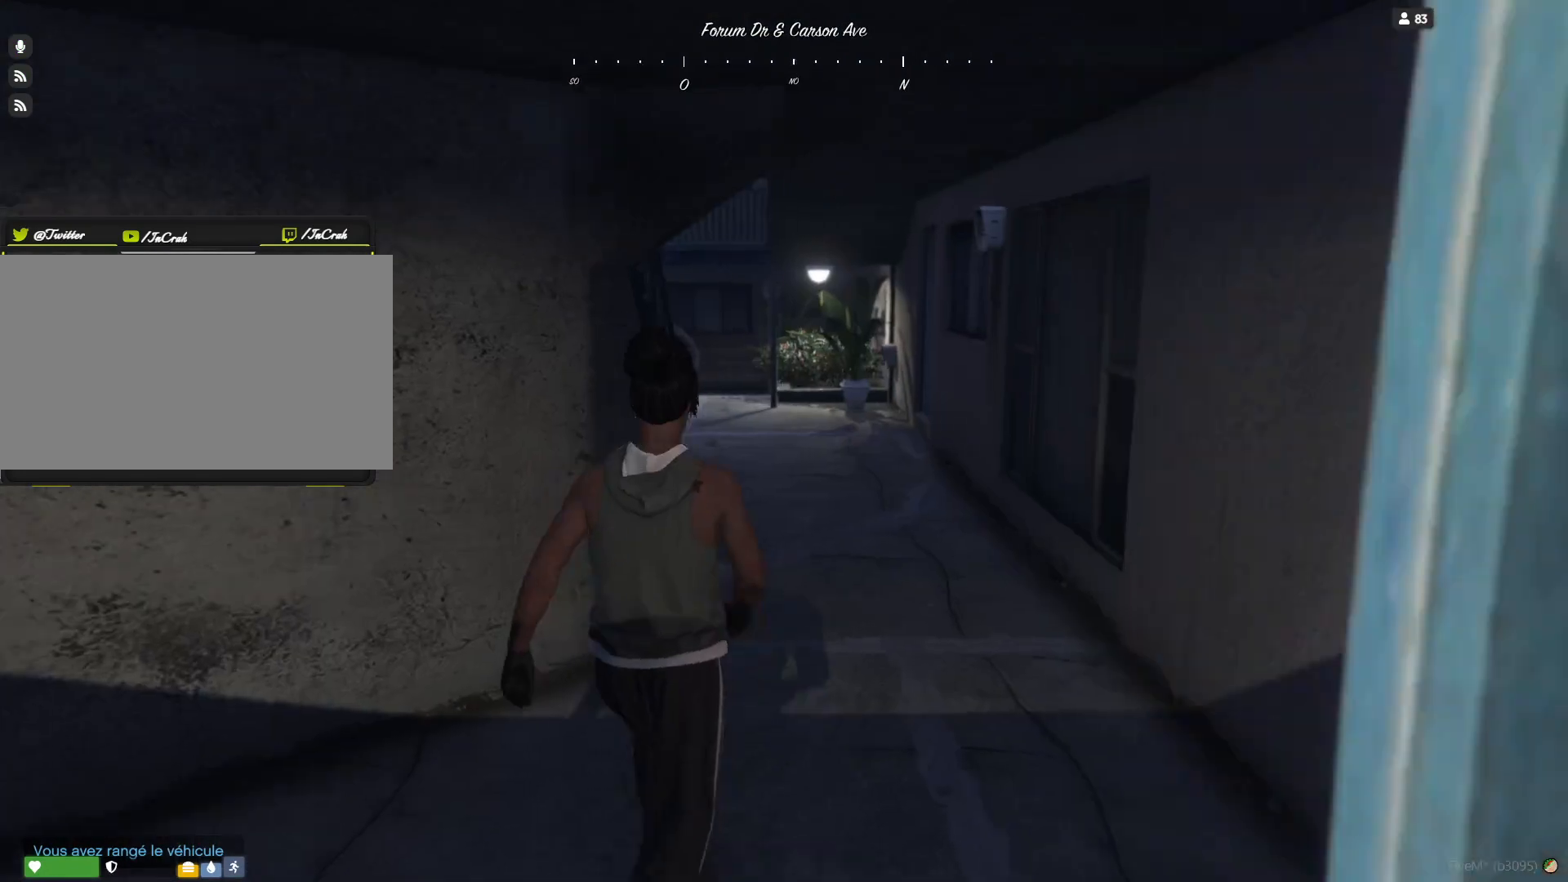
{"keys": [], "events": [[67, "d", "up"]]}
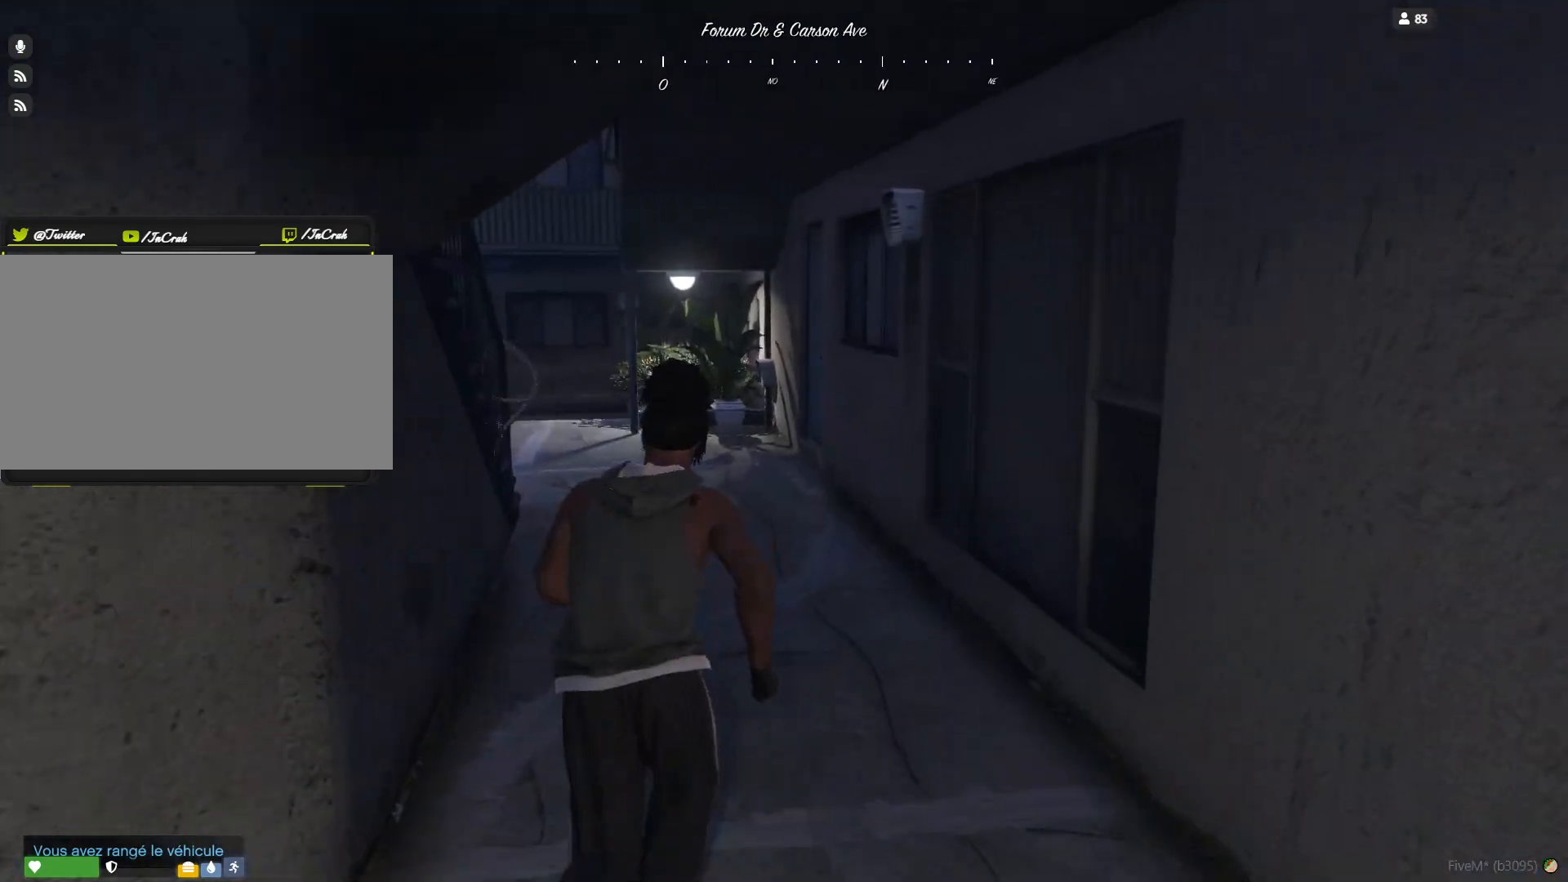
{"keys": [], "events": []}
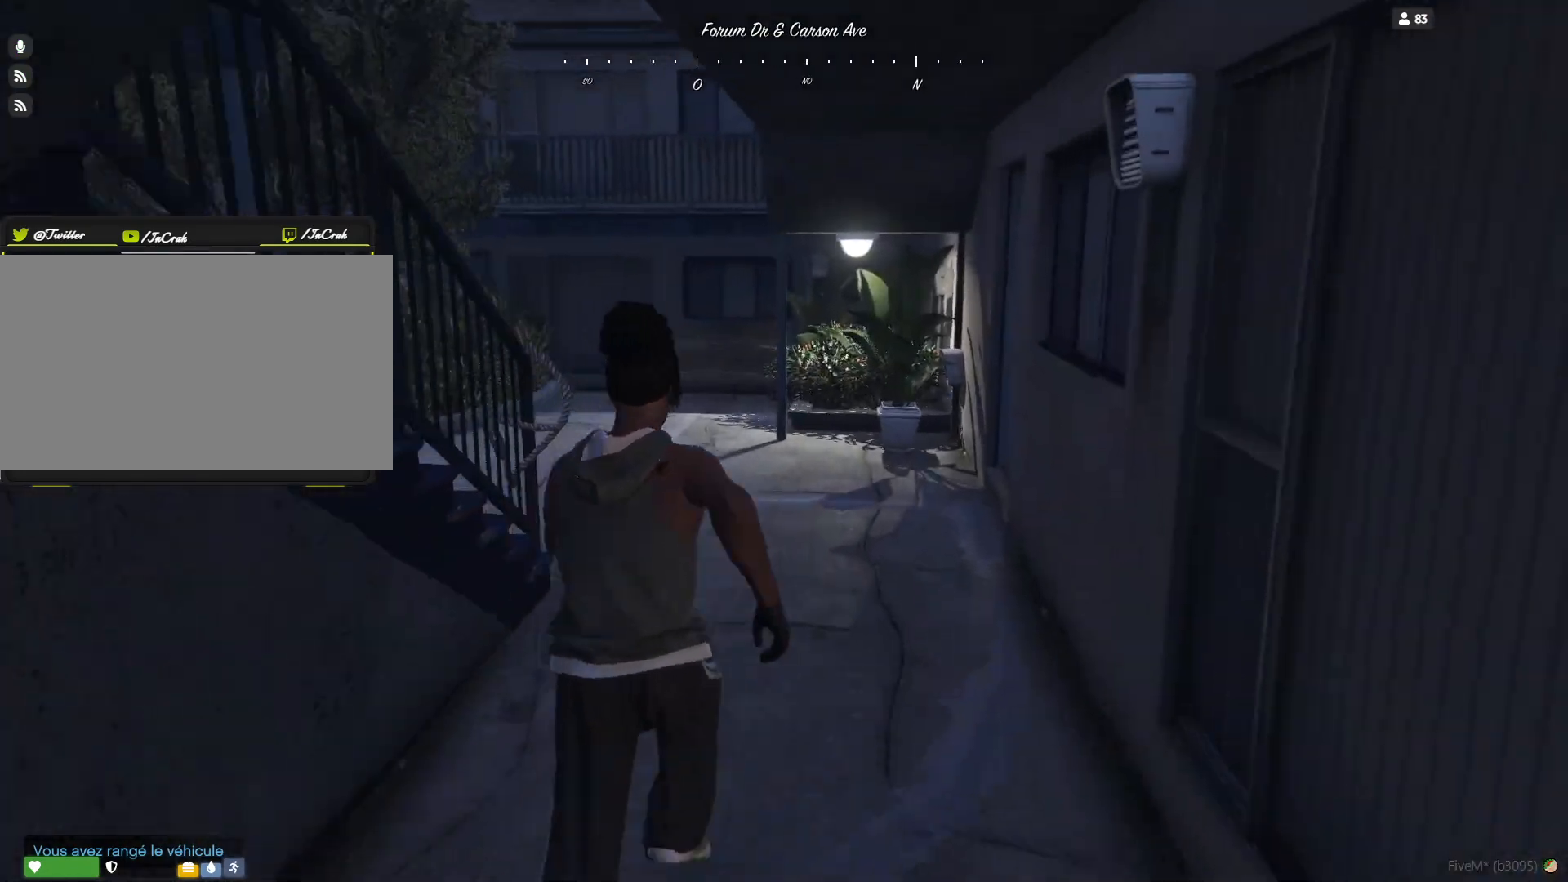
{"keys": [], "events": []}
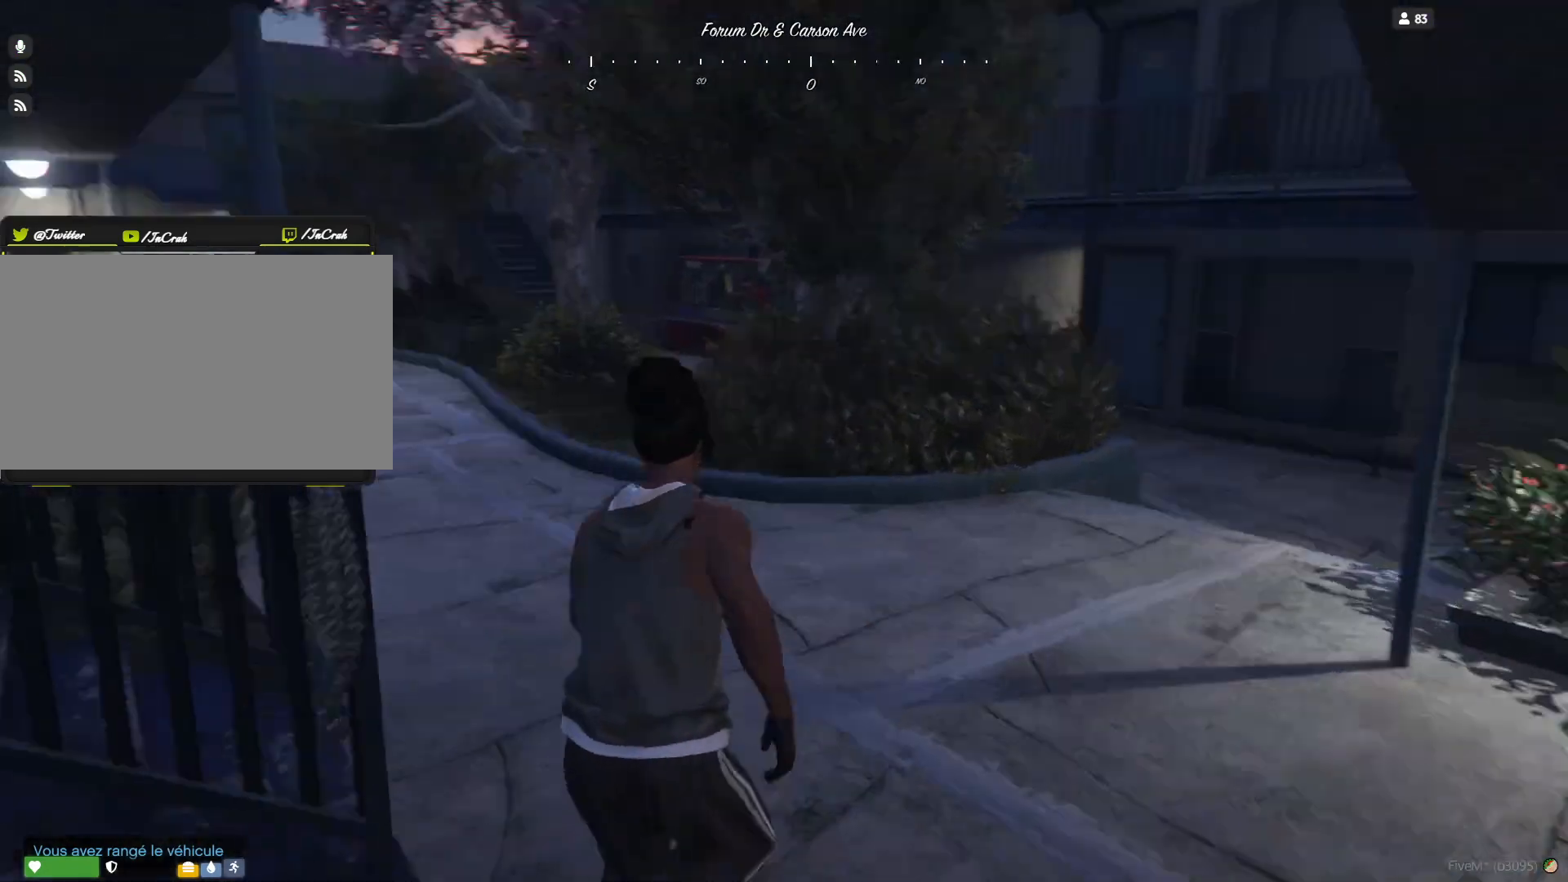
{"keys": [], "events": []}
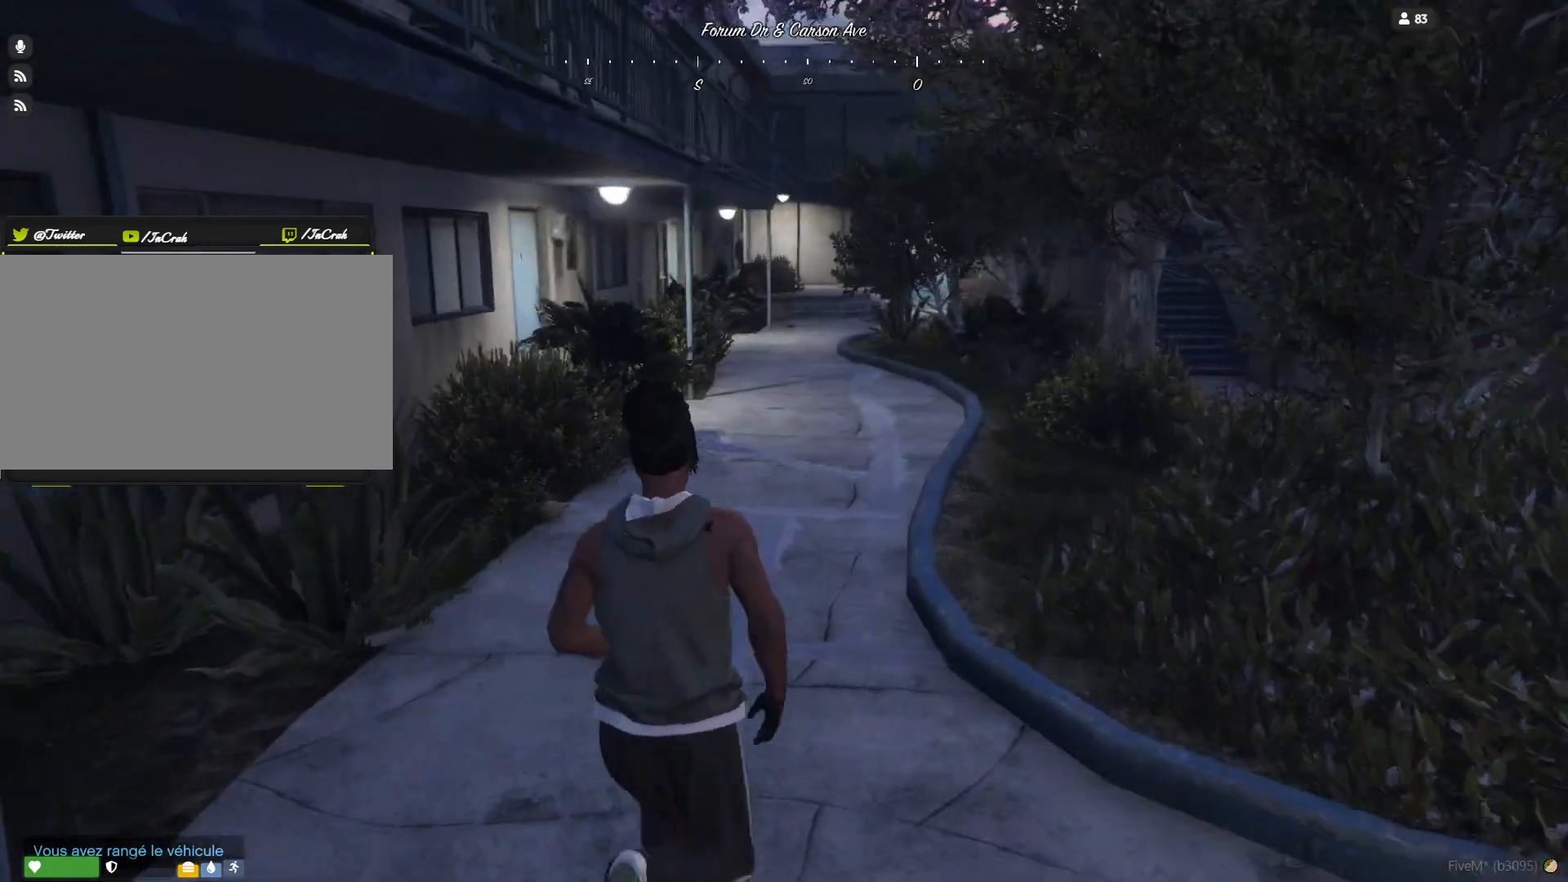
{"keys": [], "events": [[234, "d", "down"], [367, "d", "up"]]}
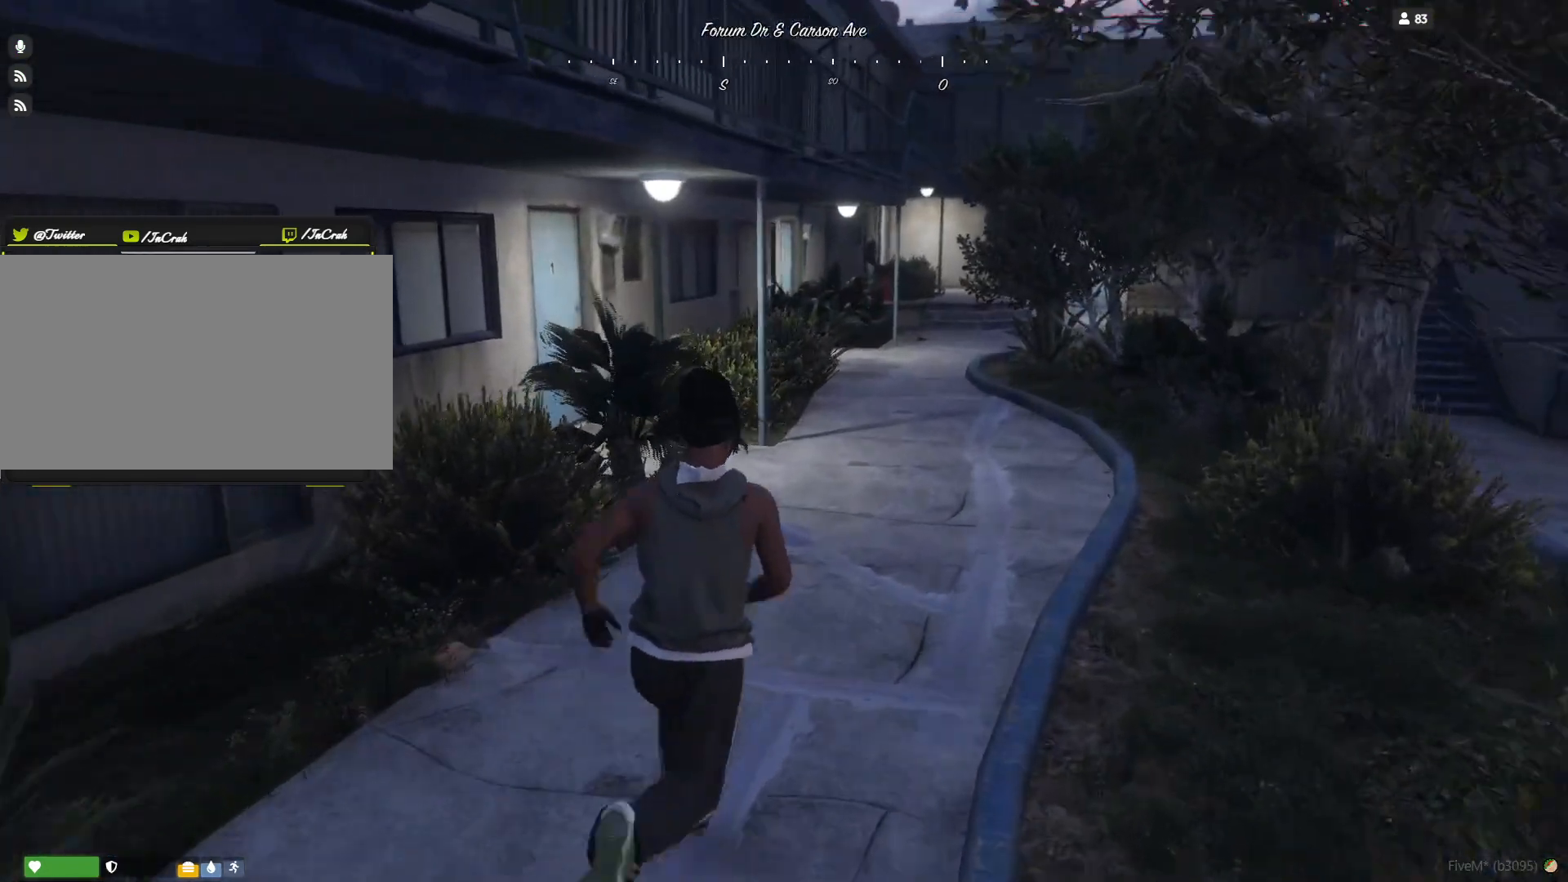
{"keys": [], "events": [[100, "d", "down"], [234, "d", "up"]]}
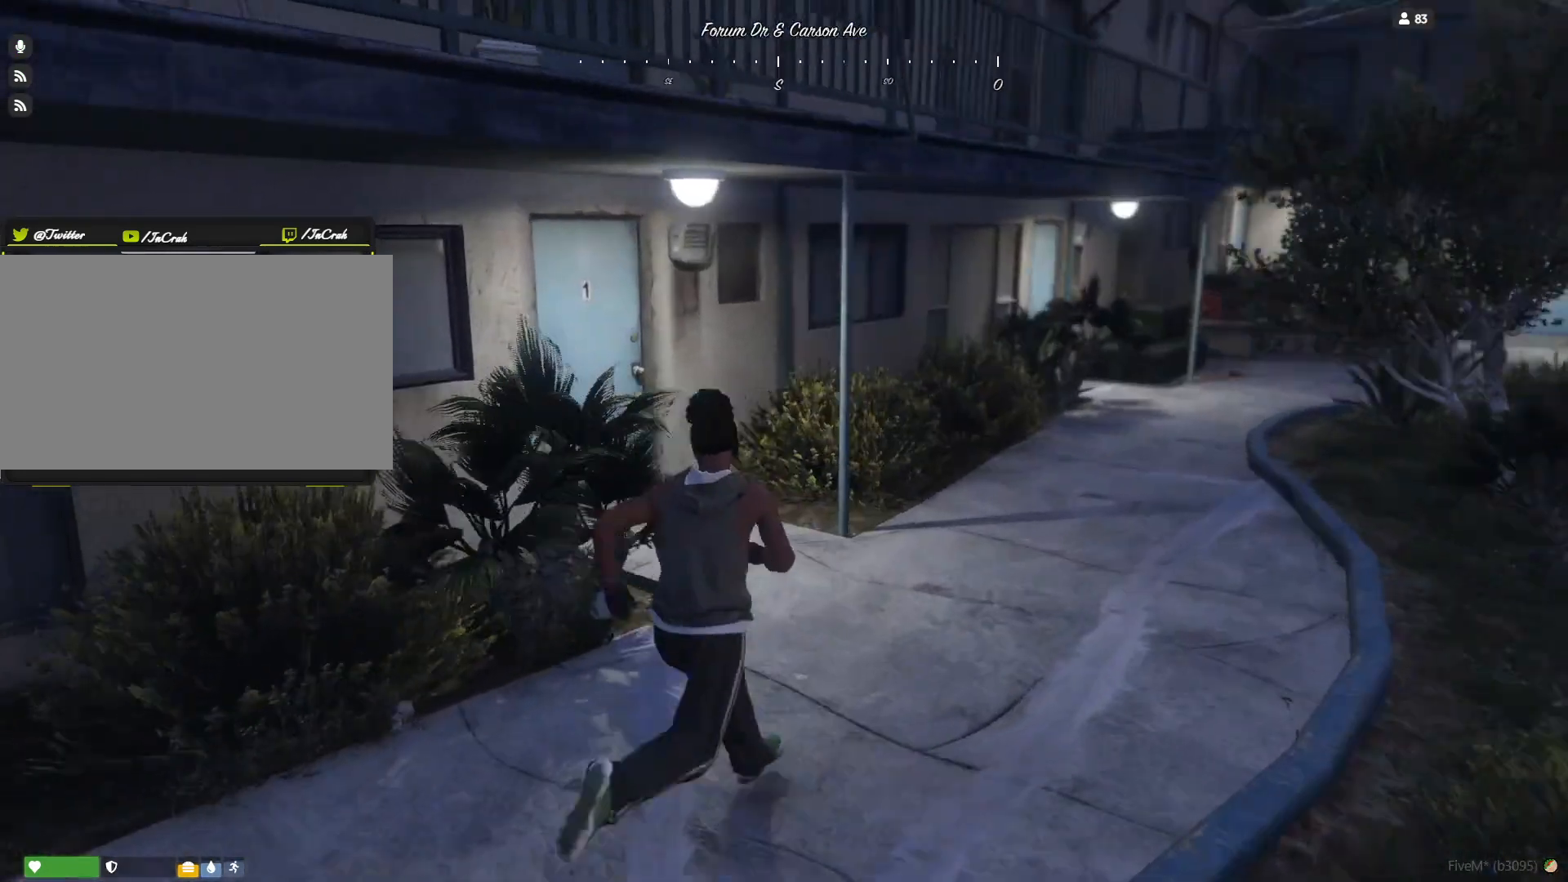
{"keys": [], "events": []}
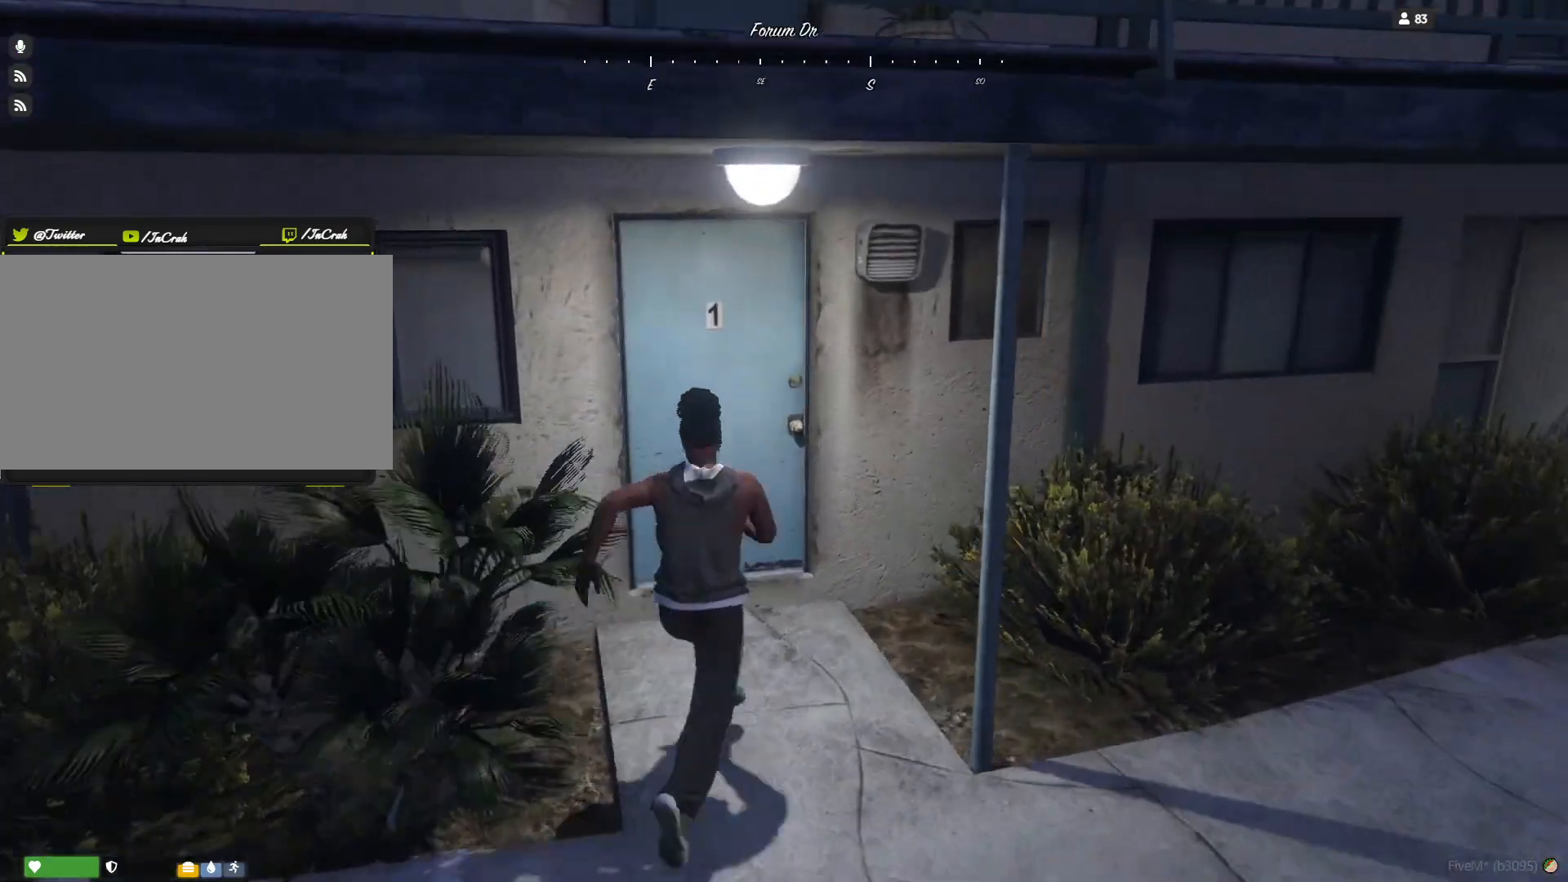
{"keys": [], "events": [[34, "e", "down"], [134, "e", "up"]]}
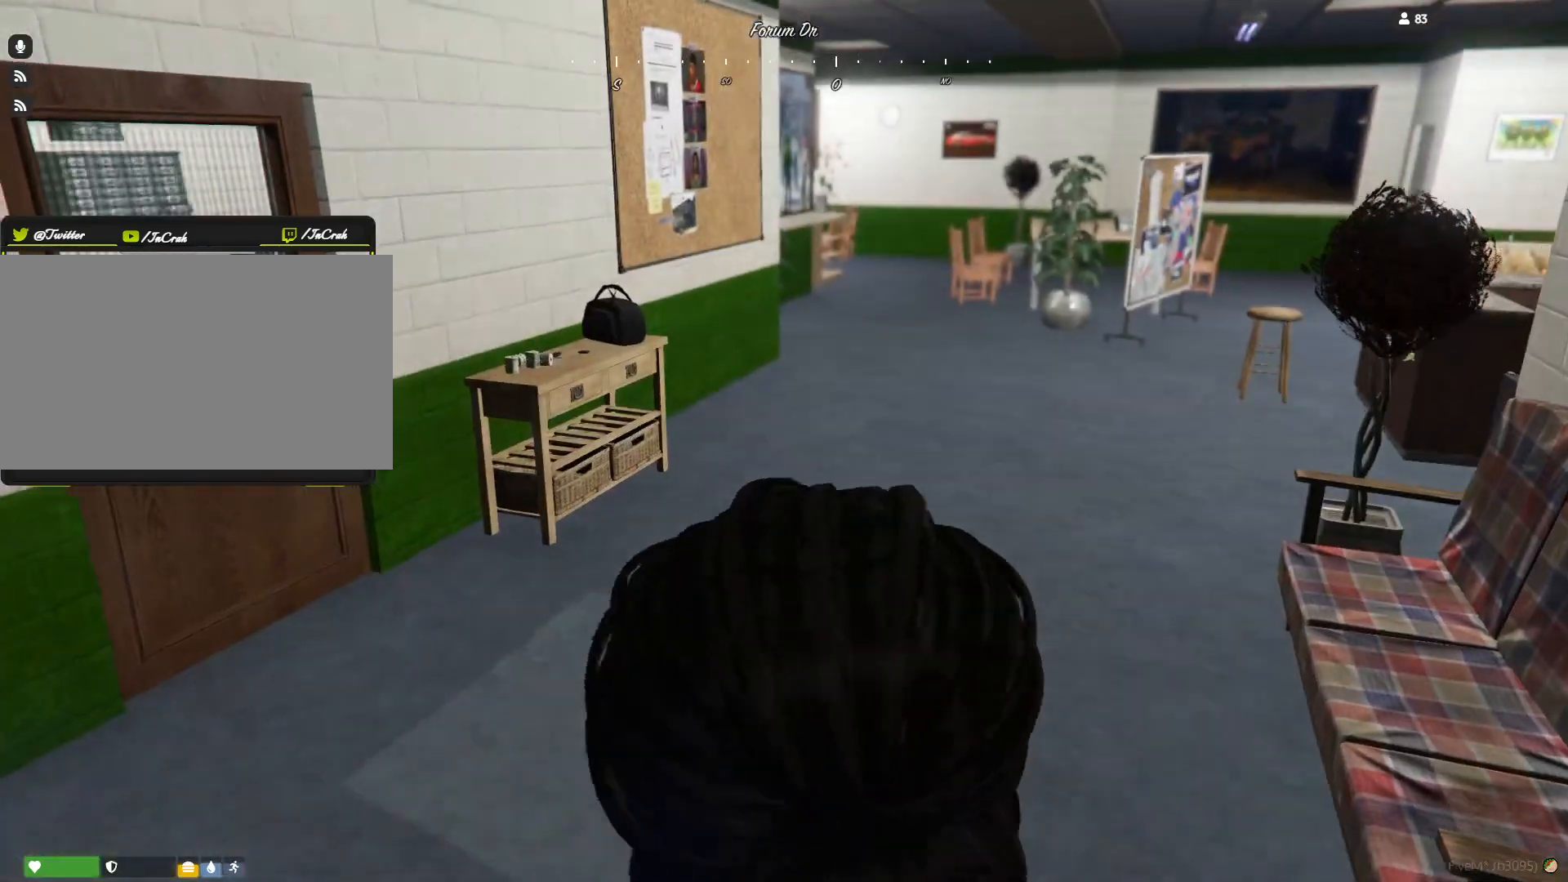
{"keys": [], "events": []}